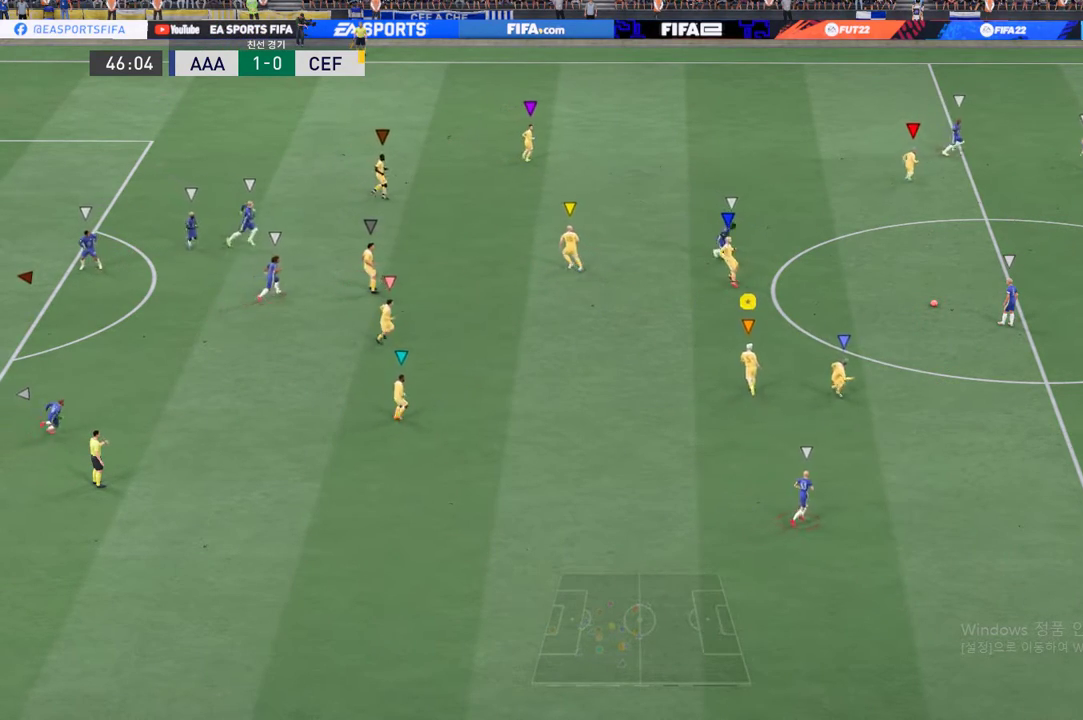
Gameplay with a controller (Xbox layout); each line is a JSON object with the inputs held at the frame after it. "events" lists button and stick changes between this image and that frame as [ms after this image, input, new state], when the widget could be followed in between. Not read: L3 R3 right_stick.
{"buttons": [], "left_stick": "up-left", "events": [[151, "left_stick", "up-left"]]}
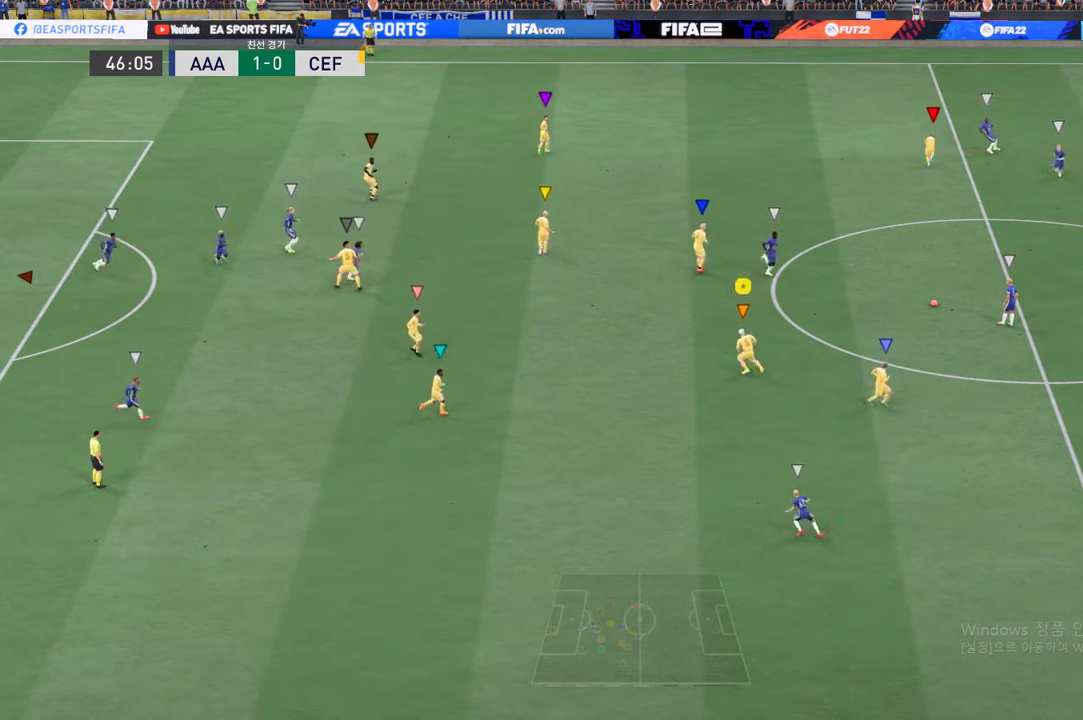
{"buttons": [], "left_stick": "center", "events": [[201, "left_stick", "left"], [369, "left_stick", "center"]]}
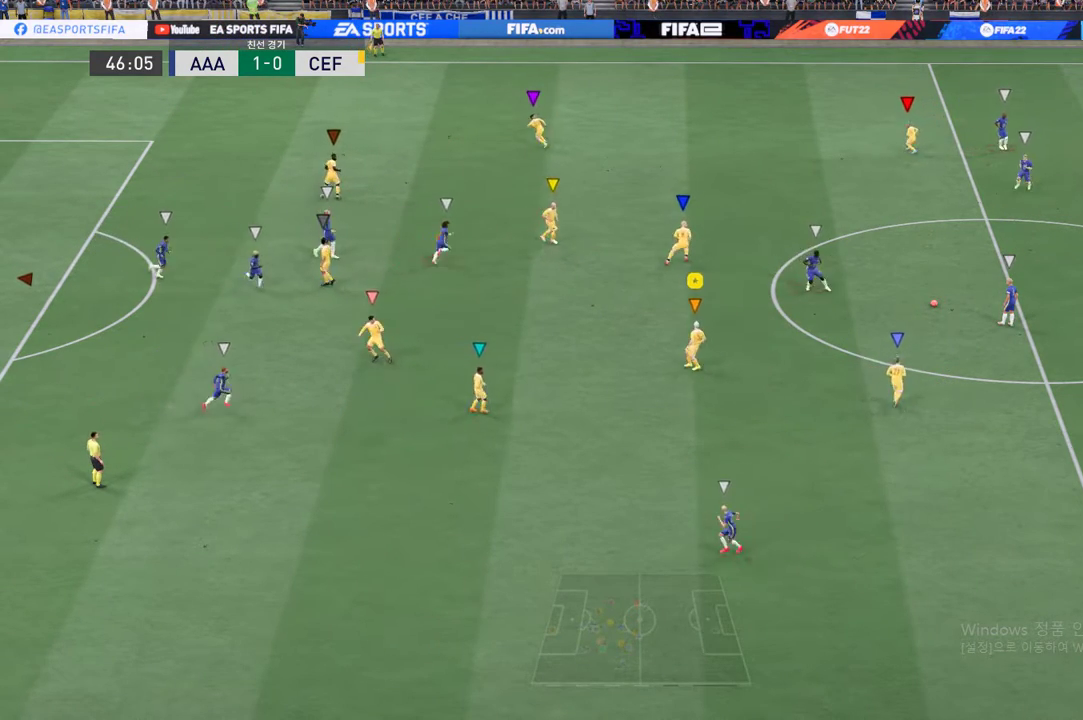
{"buttons": [], "left_stick": "up", "events": [[33, "left_stick", "up-left"], [452, "left_stick", "up"]]}
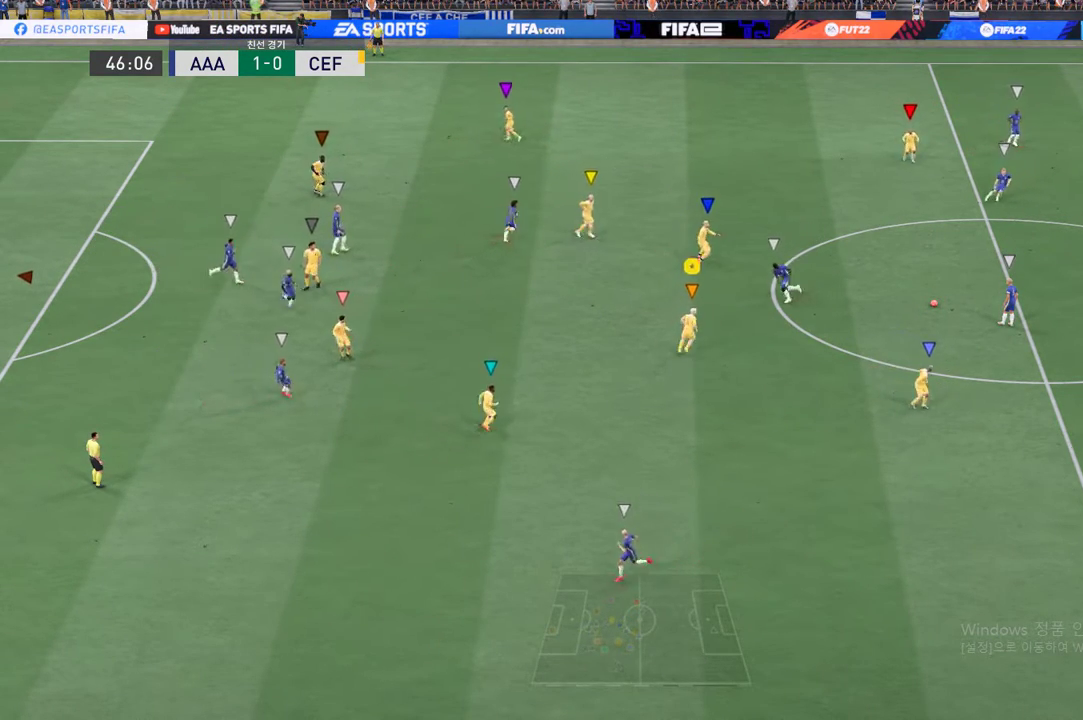
{"buttons": [], "left_stick": "up-left", "events": [[235, "left_stick", "up-left"]]}
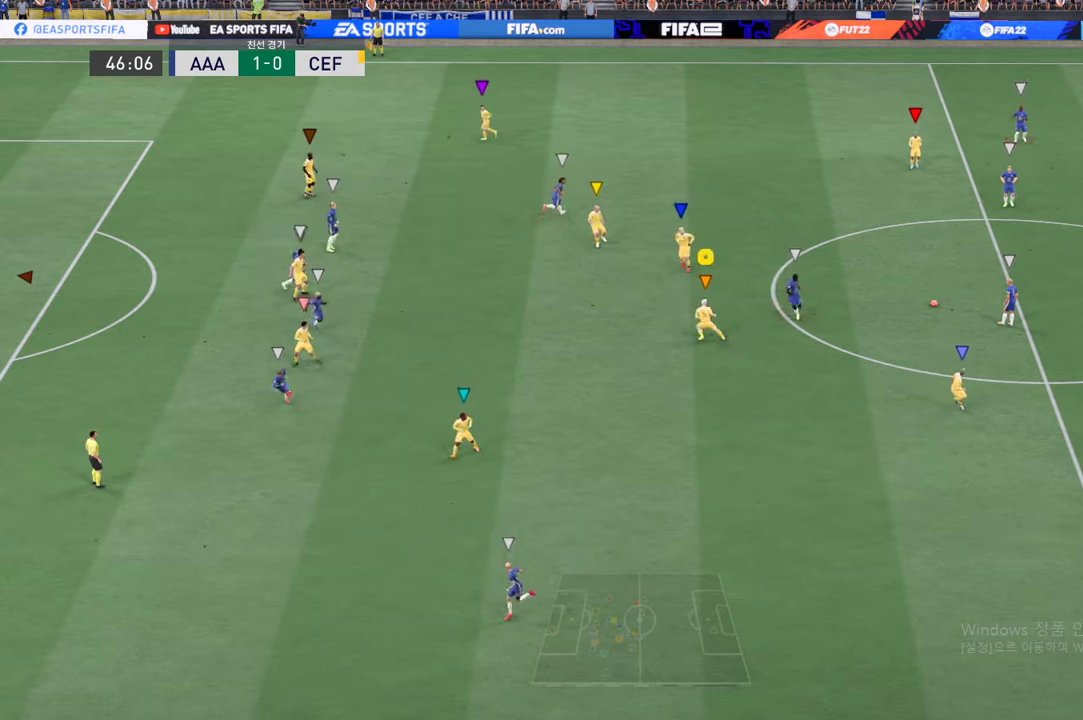
{"buttons": [], "left_stick": "center", "events": [[51, "left_stick", "center"]]}
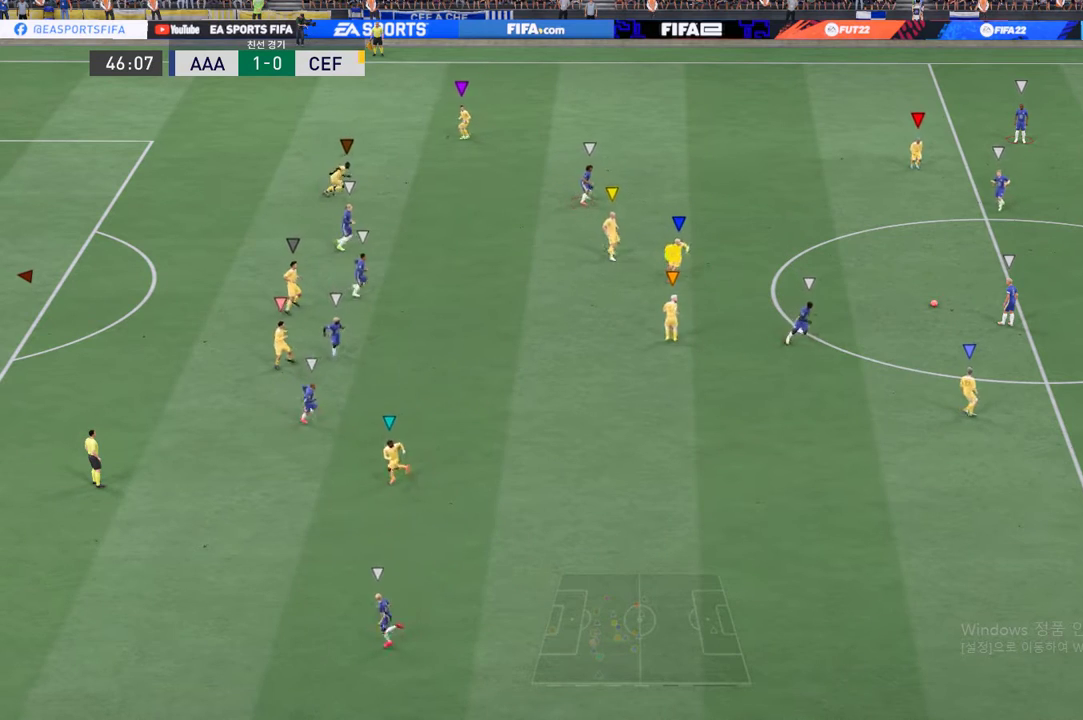
{"buttons": [], "left_stick": "up-left", "events": [[435, "left_stick", "up-left"]]}
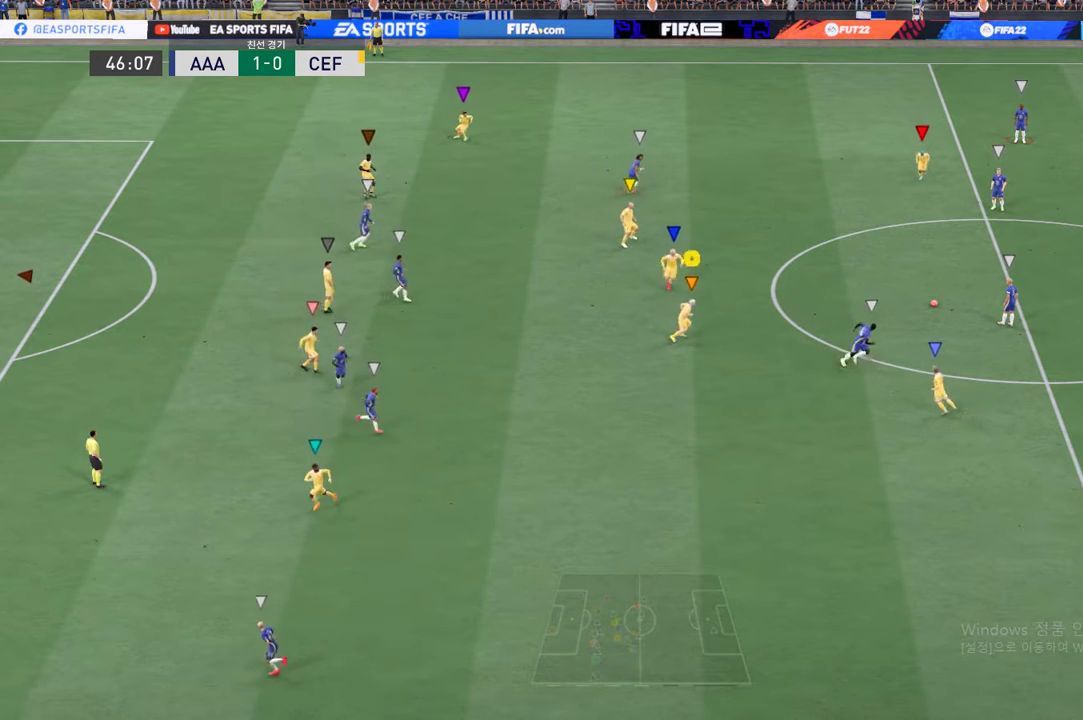
{"buttons": [], "left_stick": "up-left", "events": [[33, "left_stick", "center"], [469, "left_stick", "up-left"]]}
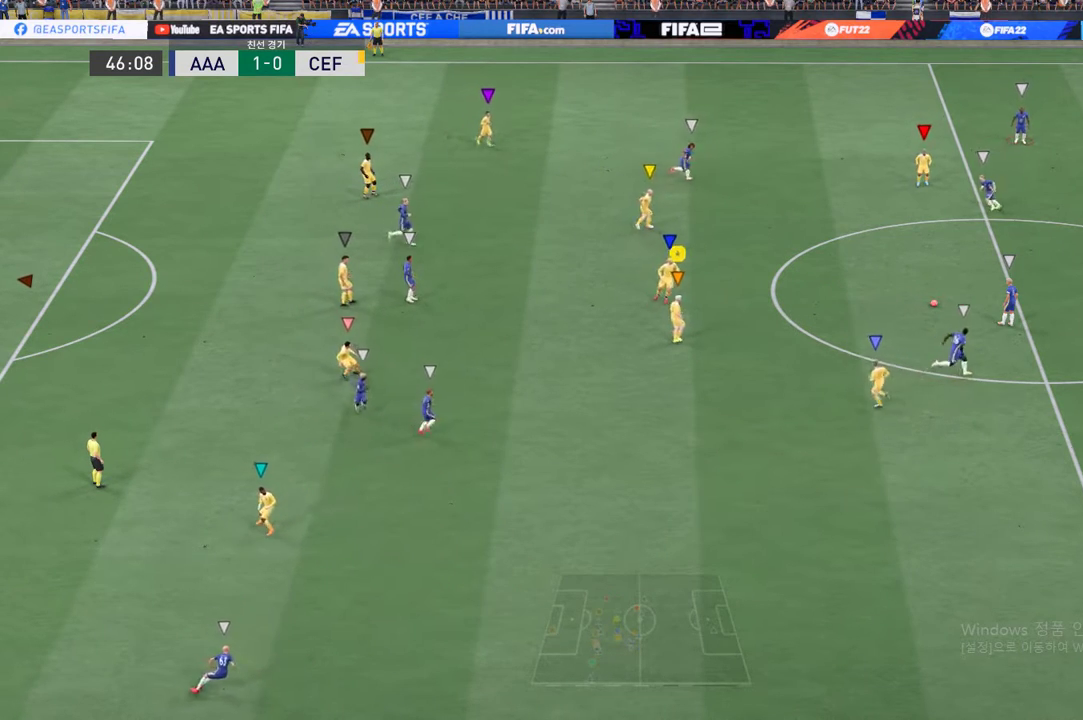
{"buttons": [], "left_stick": "center", "events": [[34, "left_stick", "center"]]}